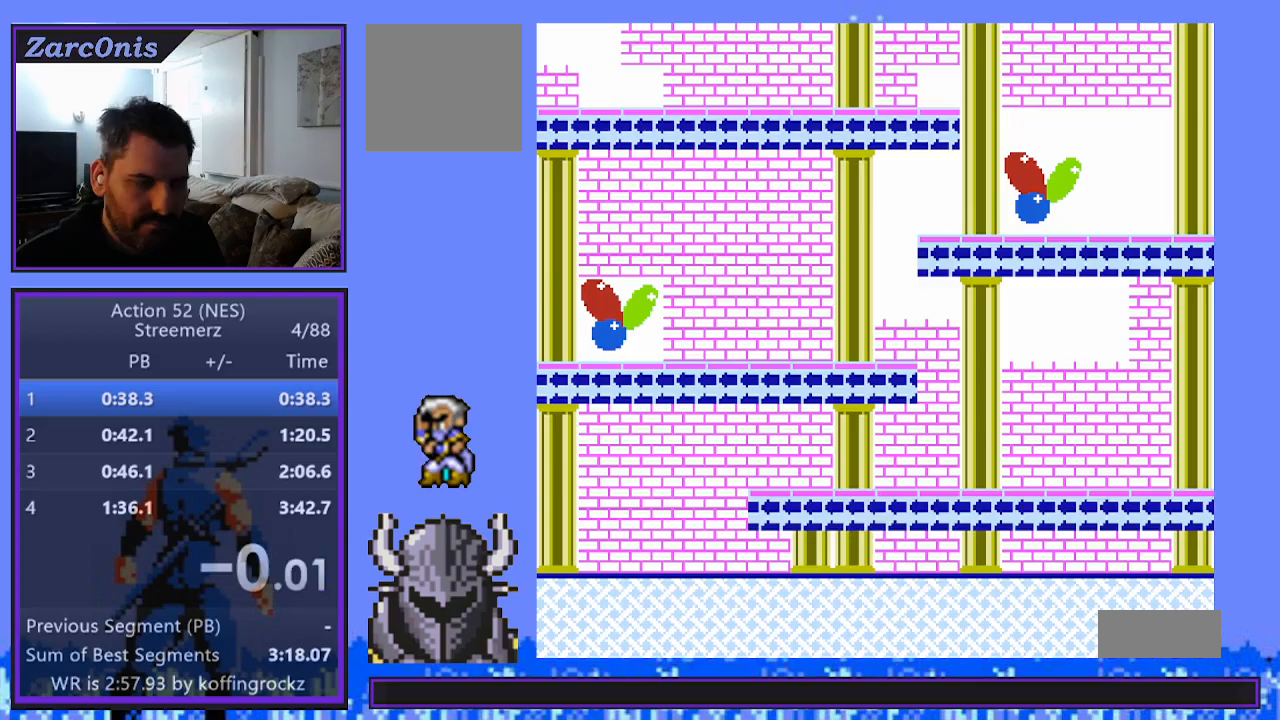
Gameplay with a controller (Xbox layout); each line is a JSON object with the inputs held at the frame after it. "events" lists button and stick changes between this image and that frame as [ms after this image, input, new state], when the widget could be followed in between. Not read: left_stick right_stick.
{"buttons": [], "events": [[67, "B", "up"], [150, "B", "down"], [233, "B", "up"], [267, "B", "down"], [367, "B", "up"]]}
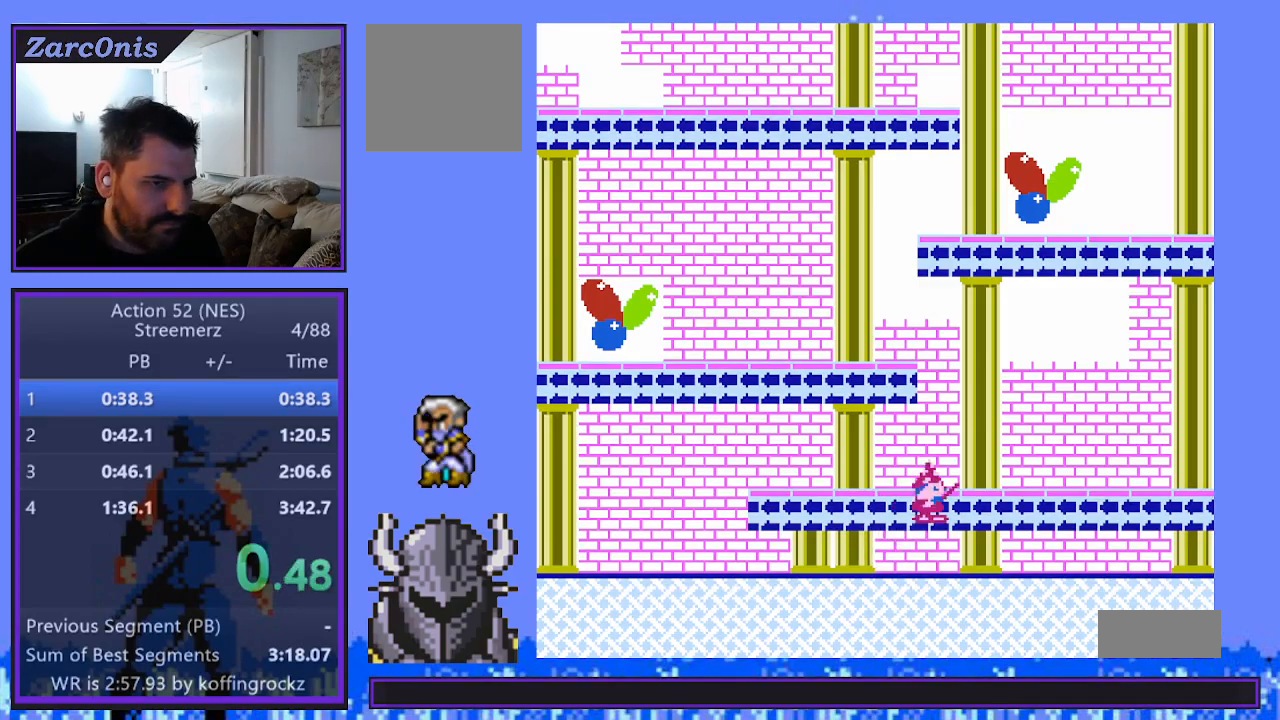
{"buttons": [], "events": [[33, "DPAD_LEFT", "down"], [117, "B", "down"], [150, "DPAD_LEFT", "up"], [217, "B", "up"]]}
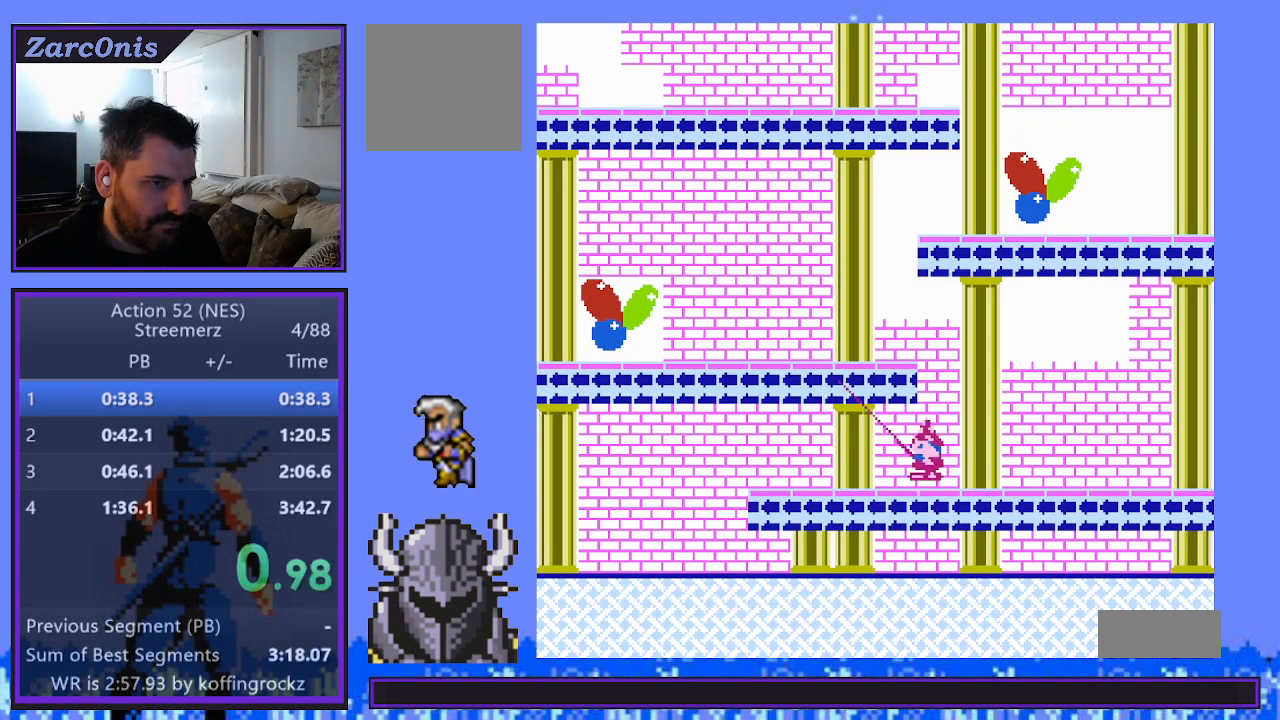
{"buttons": ["DPAD_RIGHT"], "events": [[217, "DPAD_RIGHT", "down"], [317, "B", "down"], [450, "B", "up"]]}
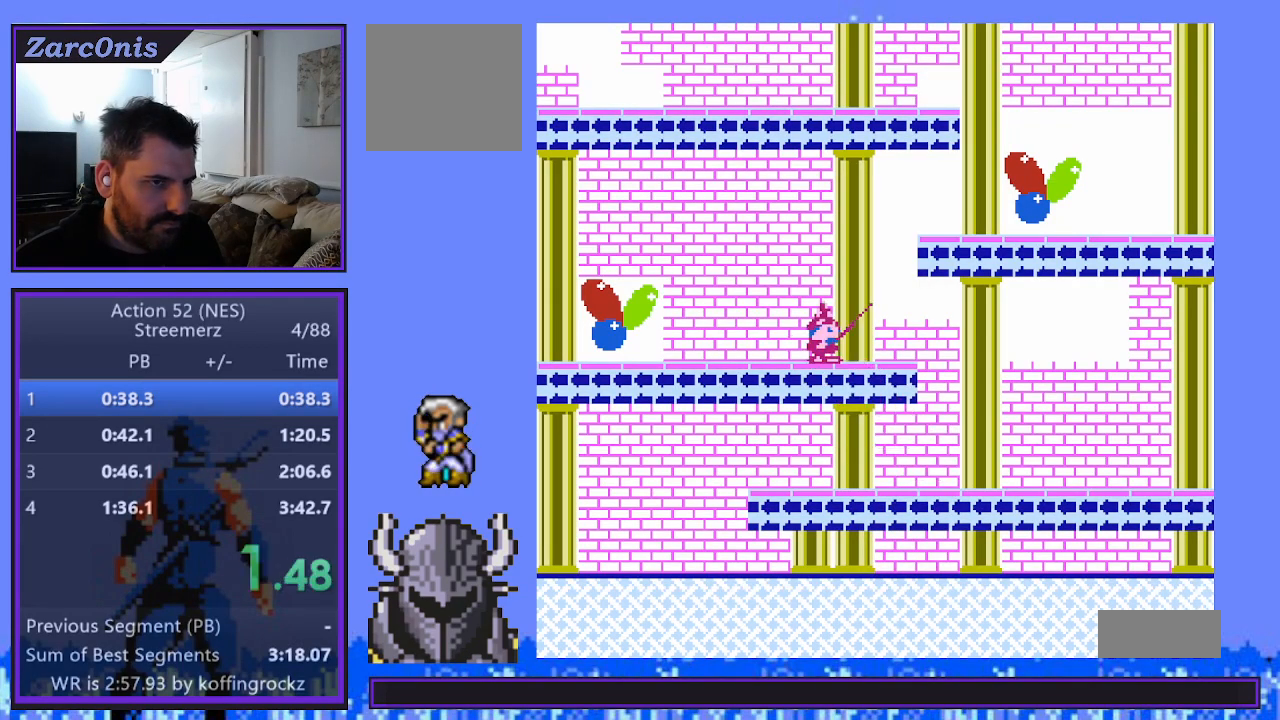
{"buttons": ["DPAD_LEFT"], "events": [[50, "DPAD_RIGHT", "up"], [500, "DPAD_LEFT", "down"]]}
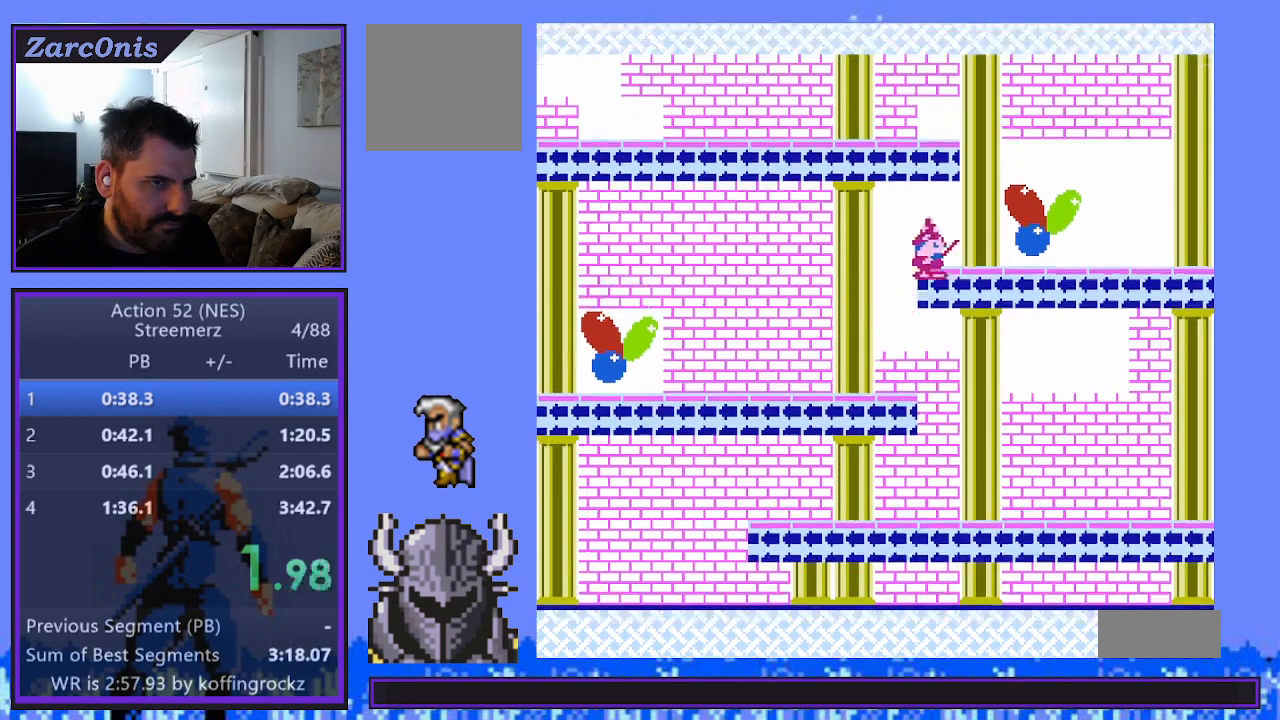
{"buttons": ["DPAD_RIGHT"], "events": [[33, "B", "down"], [67, "DPAD_LEFT", "up"], [133, "B", "up"], [467, "DPAD_RIGHT", "down"]]}
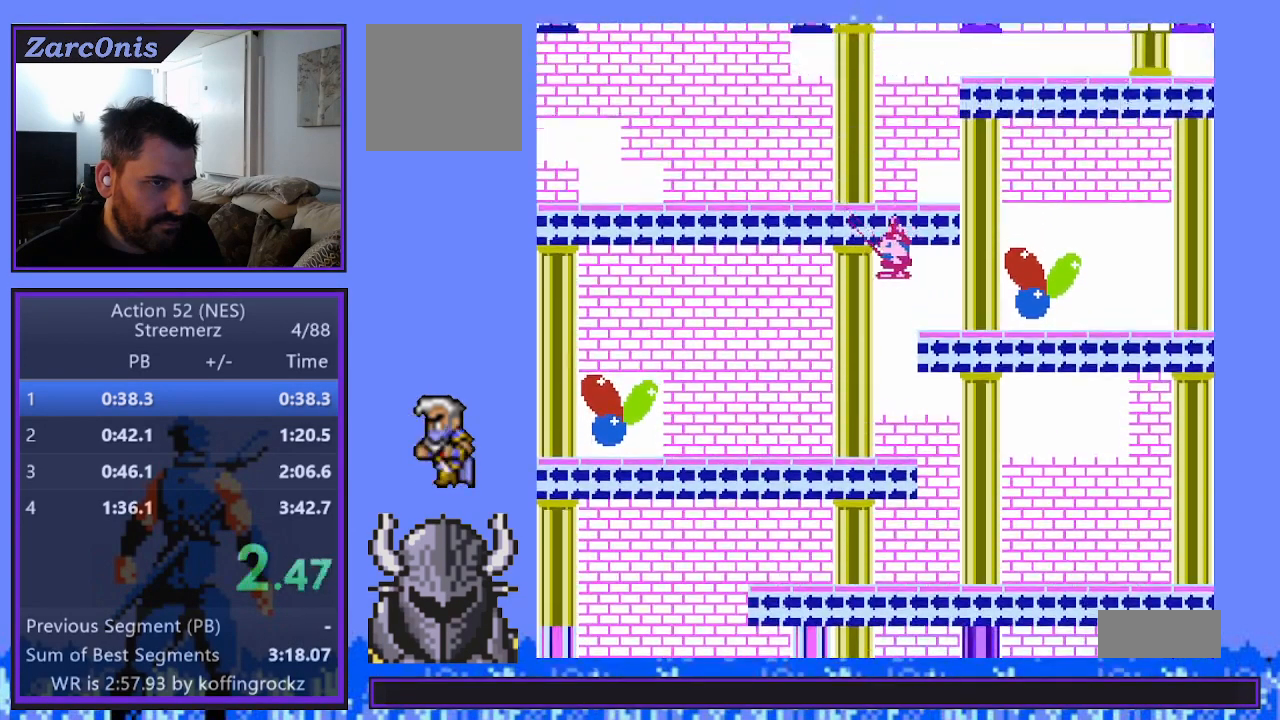
{"buttons": ["DPAD_RIGHT"], "events": [[350, "B", "down"], [483, "B", "up"]]}
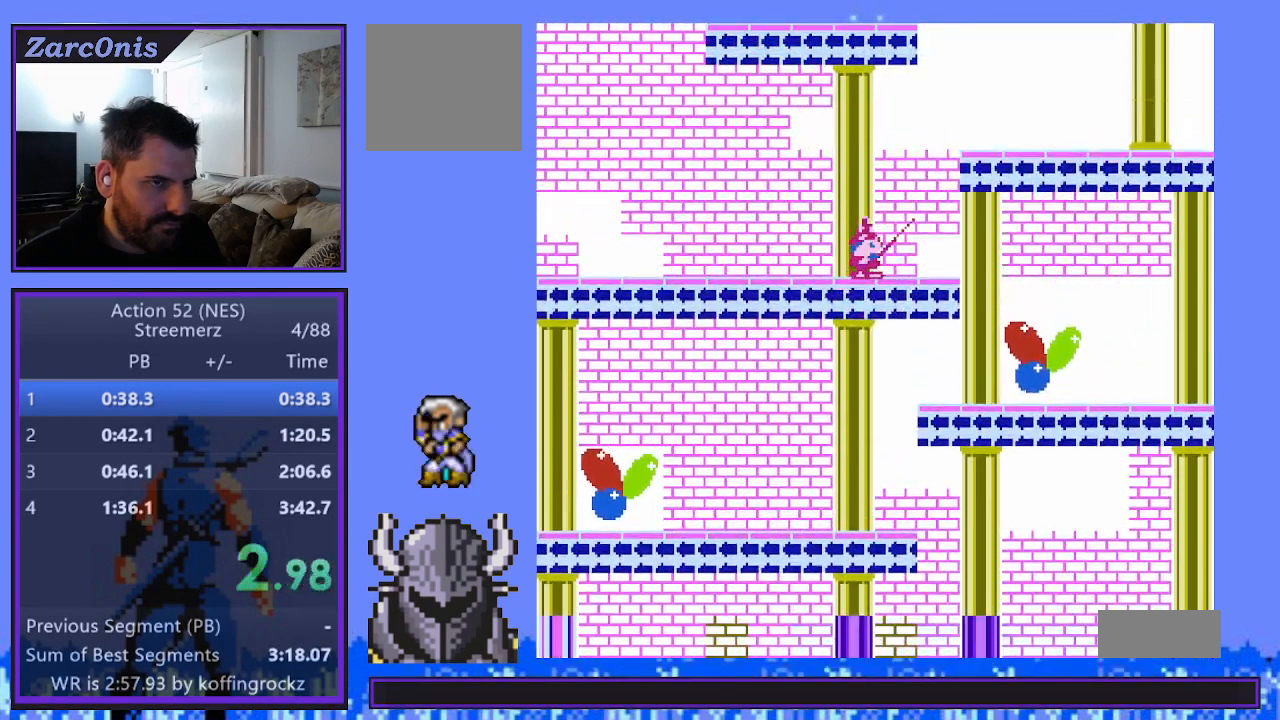
{"buttons": [], "events": [[33, "DPAD_RIGHT", "up"]]}
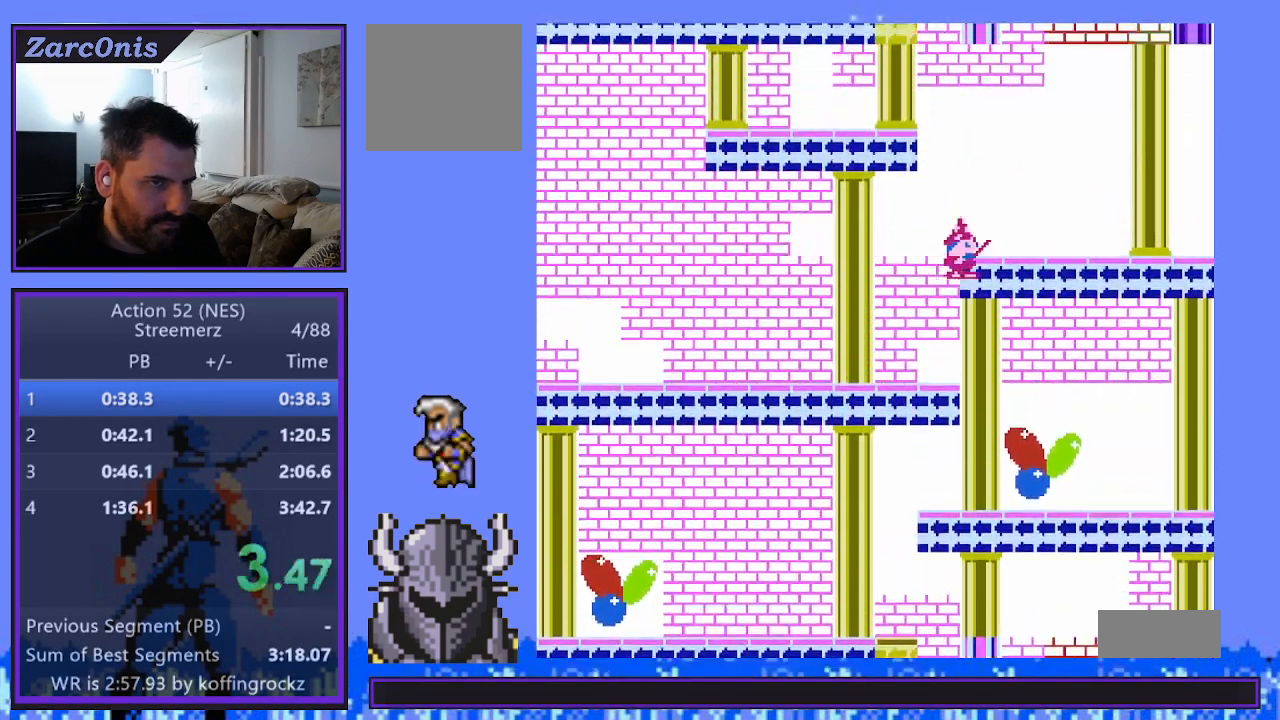
{"buttons": [], "events": [[33, "DPAD_LEFT", "down"], [100, "B", "down"], [167, "DPAD_LEFT", "up"], [183, "B", "up"]]}
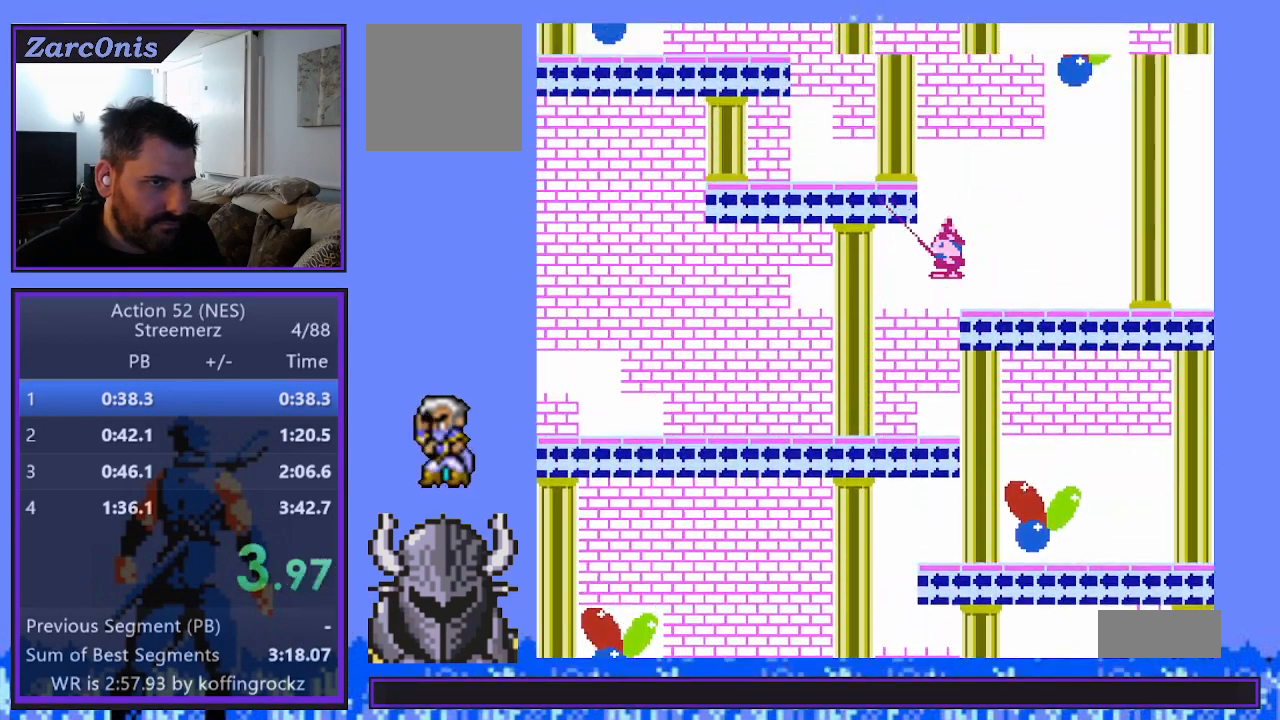
{"buttons": [], "events": [[317, "B", "down"], [433, "B", "up"]]}
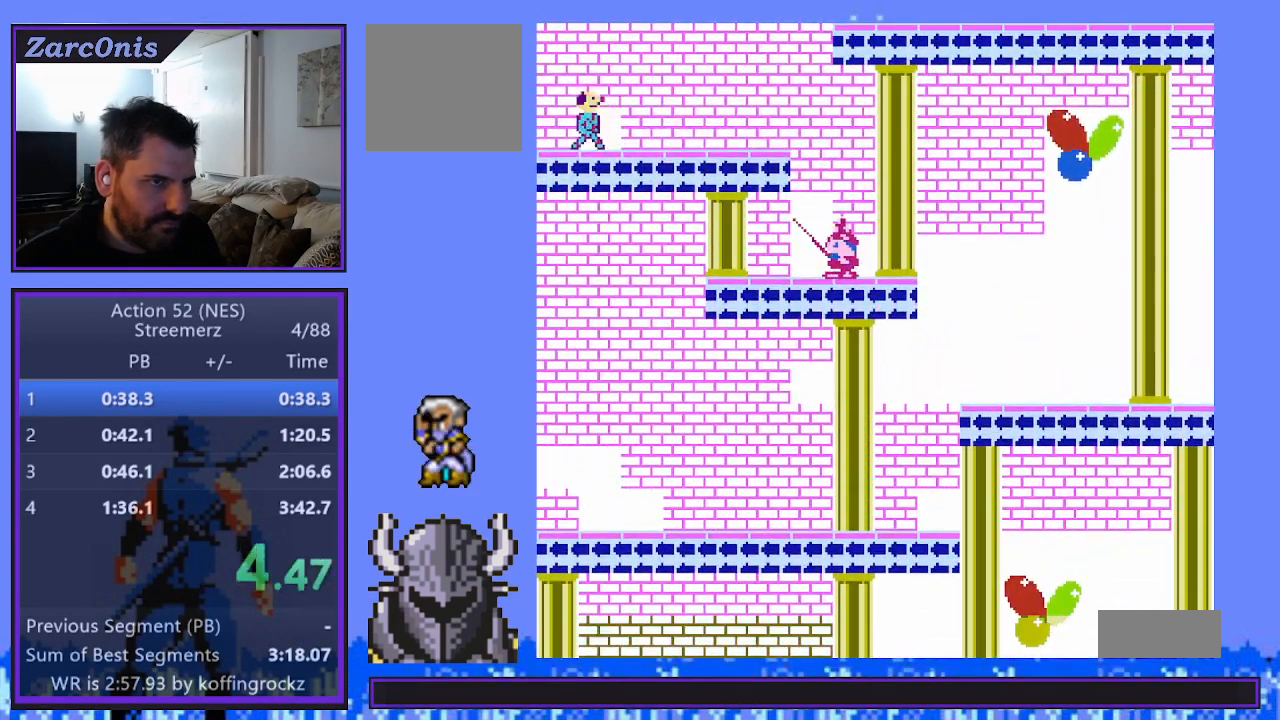
{"buttons": ["DPAD_RIGHT"], "events": [[433, "DPAD_RIGHT", "down"]]}
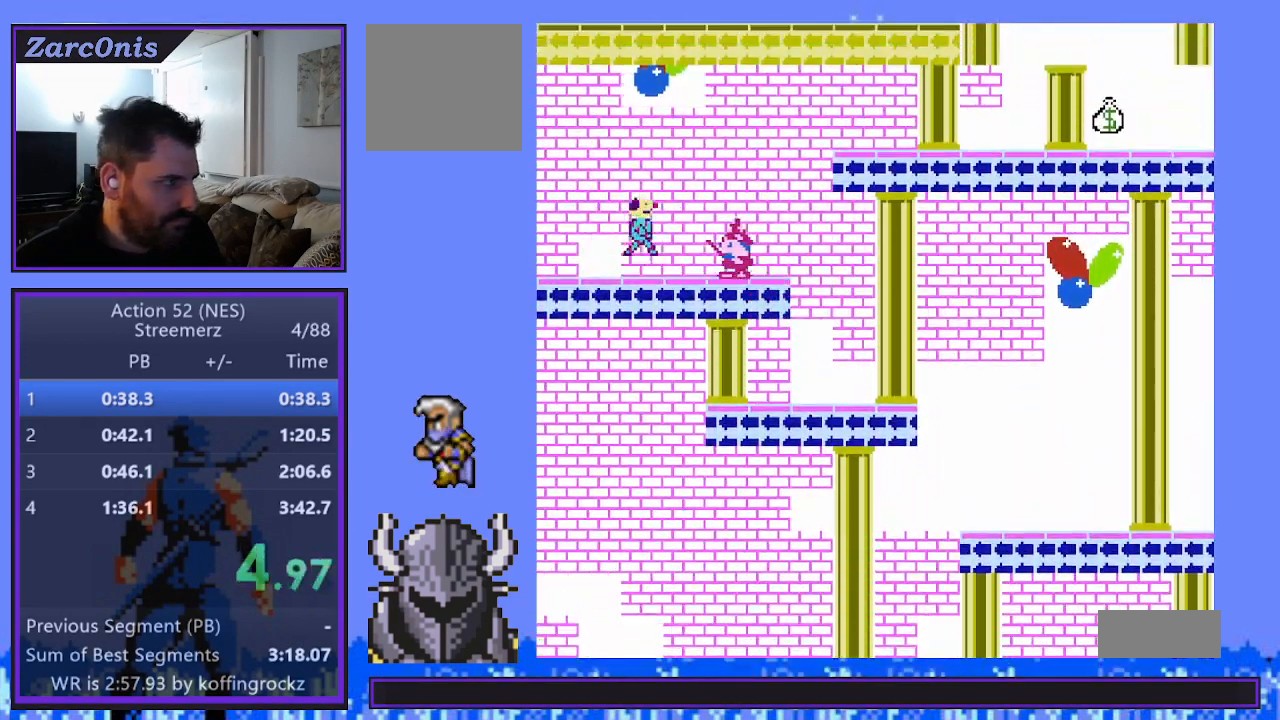
{"buttons": [], "events": [[100, "B", "down"], [217, "B", "up"], [217, "DPAD_RIGHT", "up"]]}
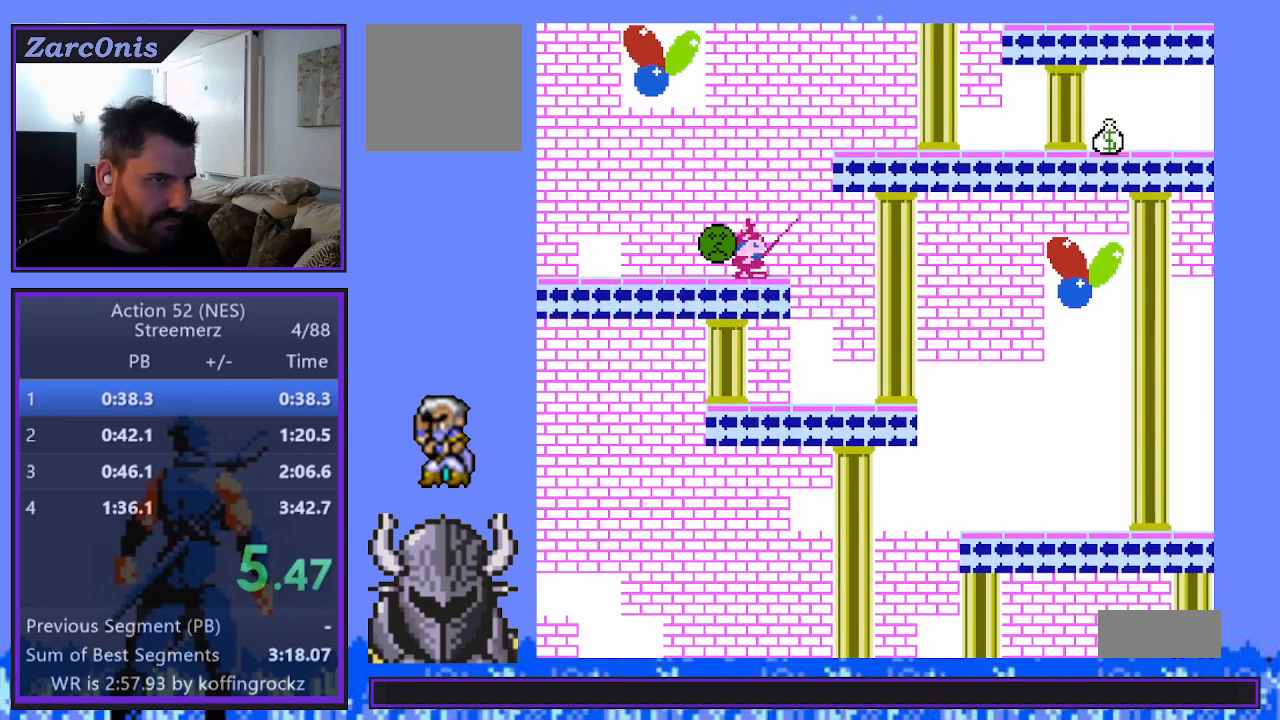
{"buttons": [], "events": []}
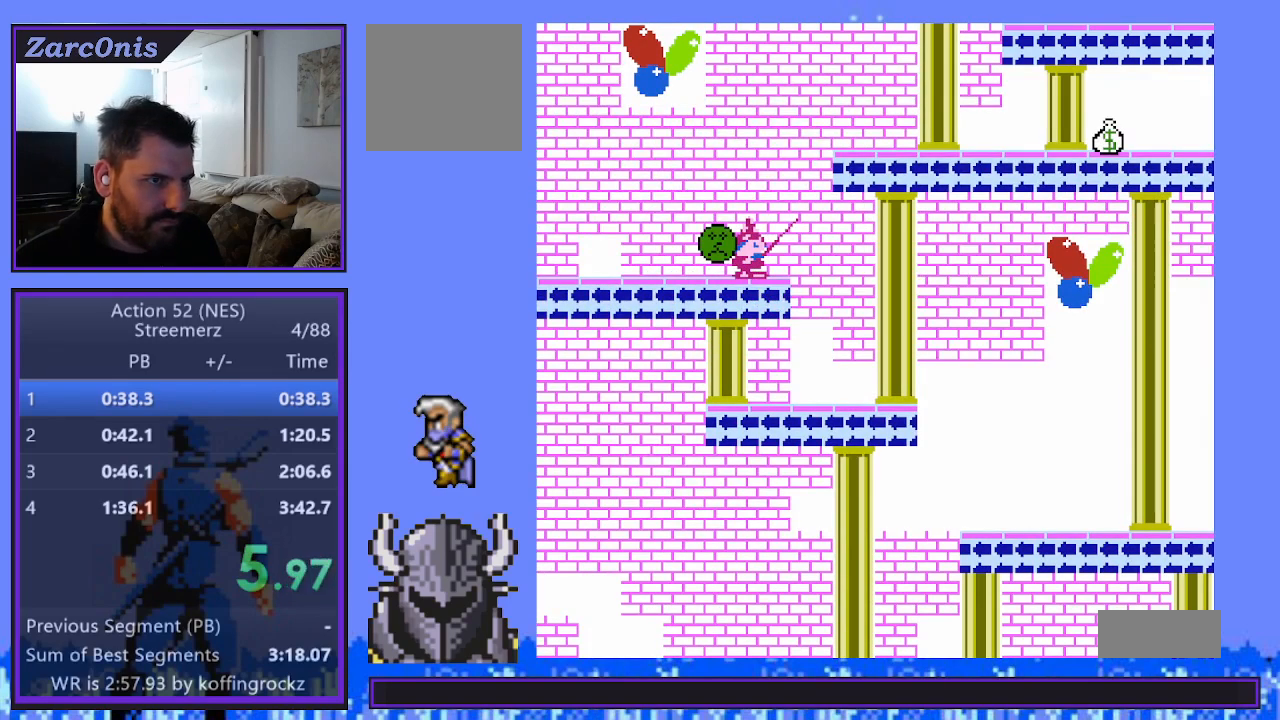
{"buttons": [], "events": [[67, "START", "down"], [150, "SELECT", "down"], [200, "START", "up"], [283, "SELECT", "up"]]}
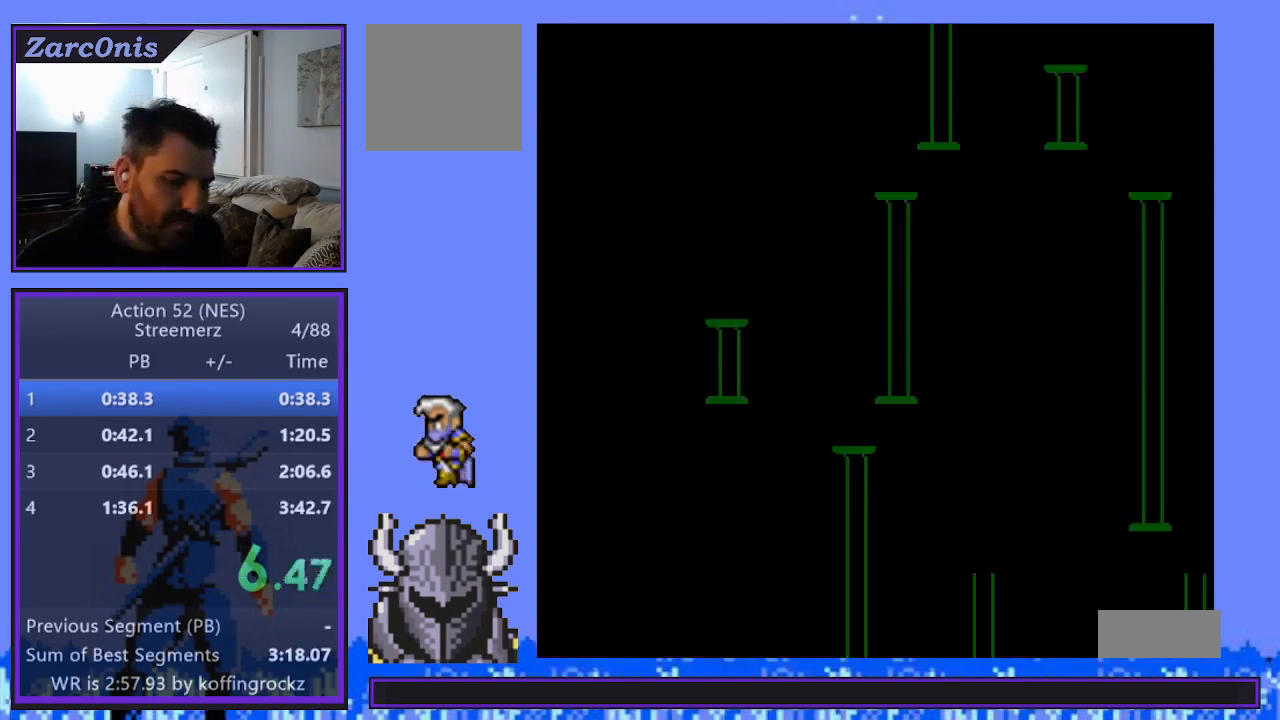
{"buttons": [], "events": []}
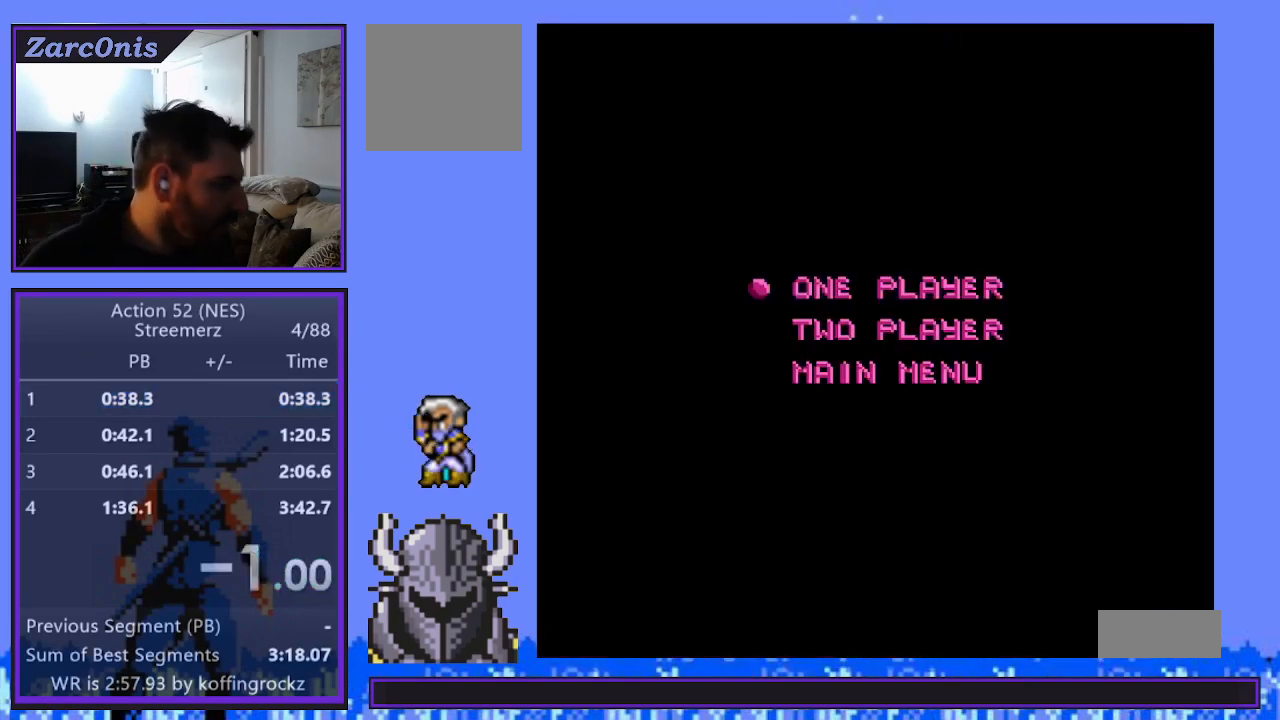
{"buttons": [], "events": []}
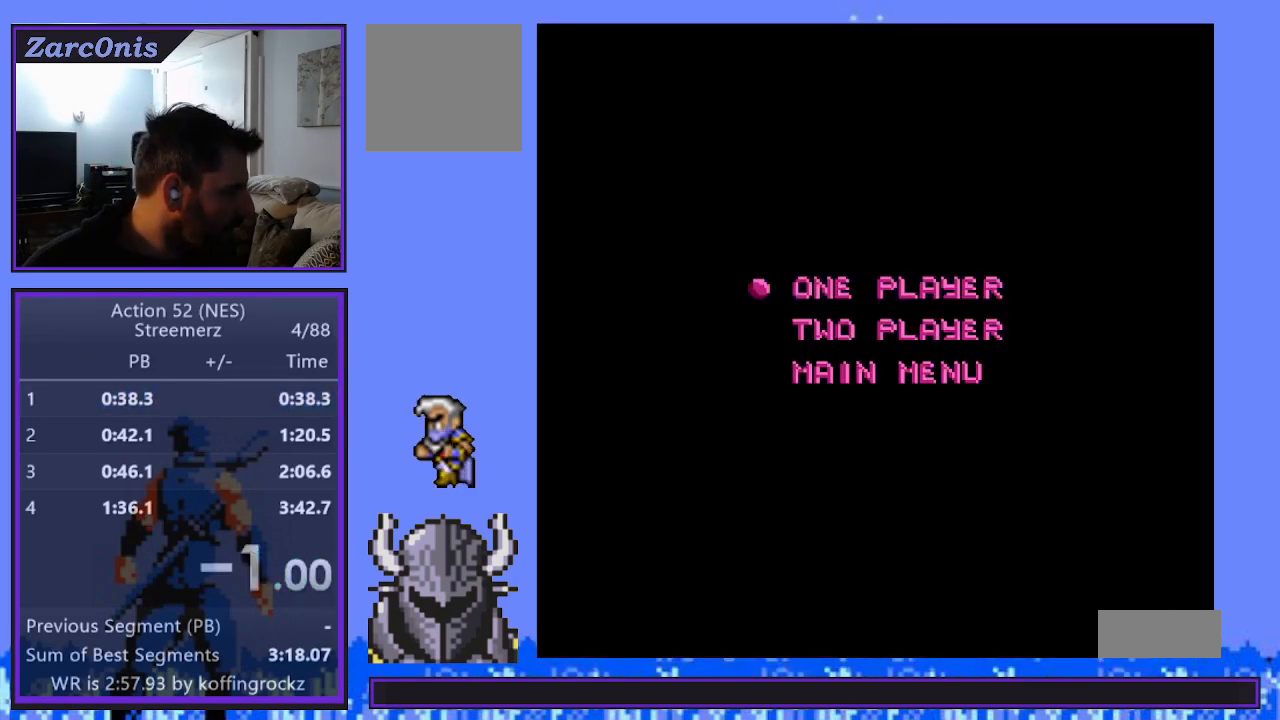
{"buttons": [], "events": []}
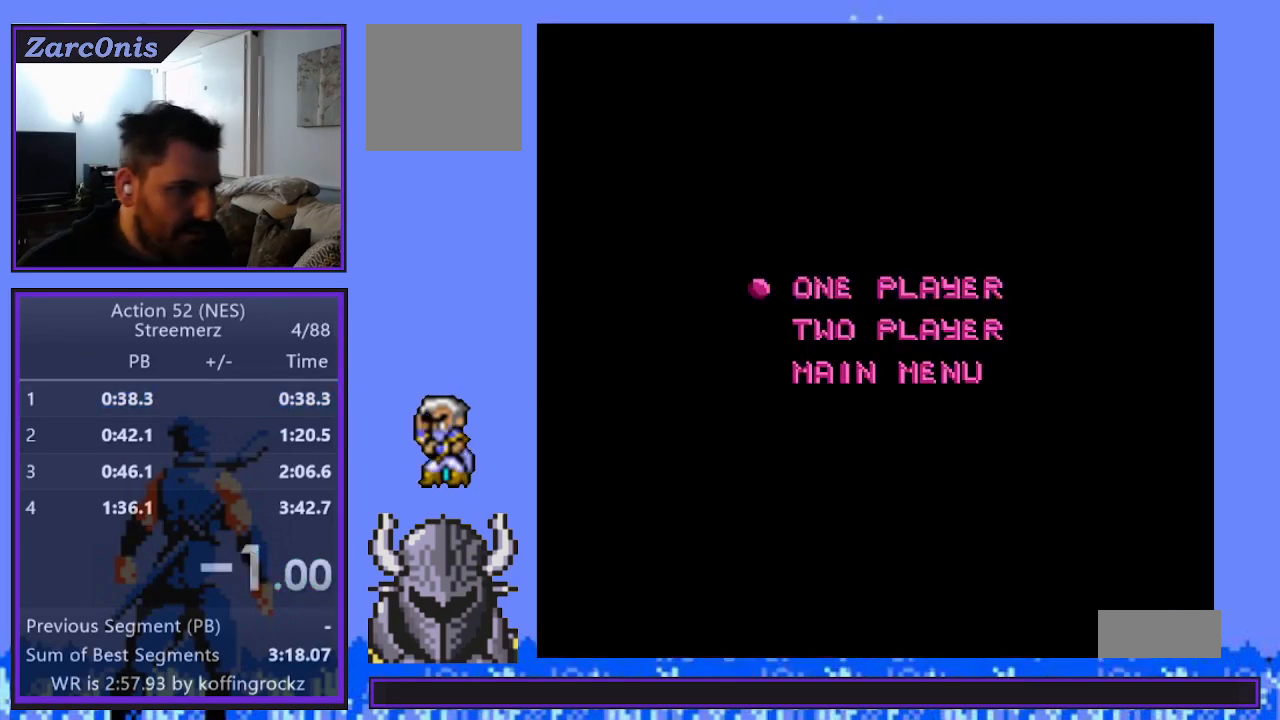
{"buttons": [], "events": [[200, "R2", "down"], [200, "START", "down"], [350, "START", "up"], [367, "R2", "up"]]}
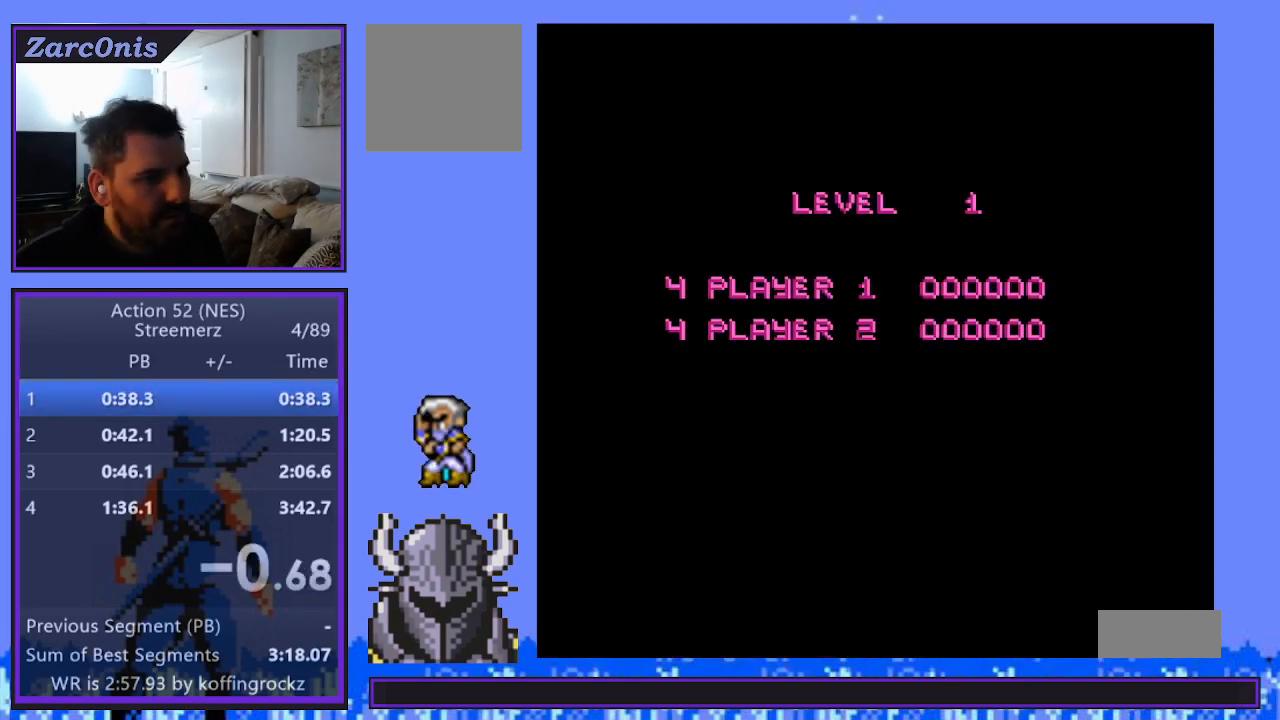
{"buttons": ["B", "DPAD_RIGHT"], "events": [[433, "DPAD_RIGHT", "down"], [500, "B", "down"]]}
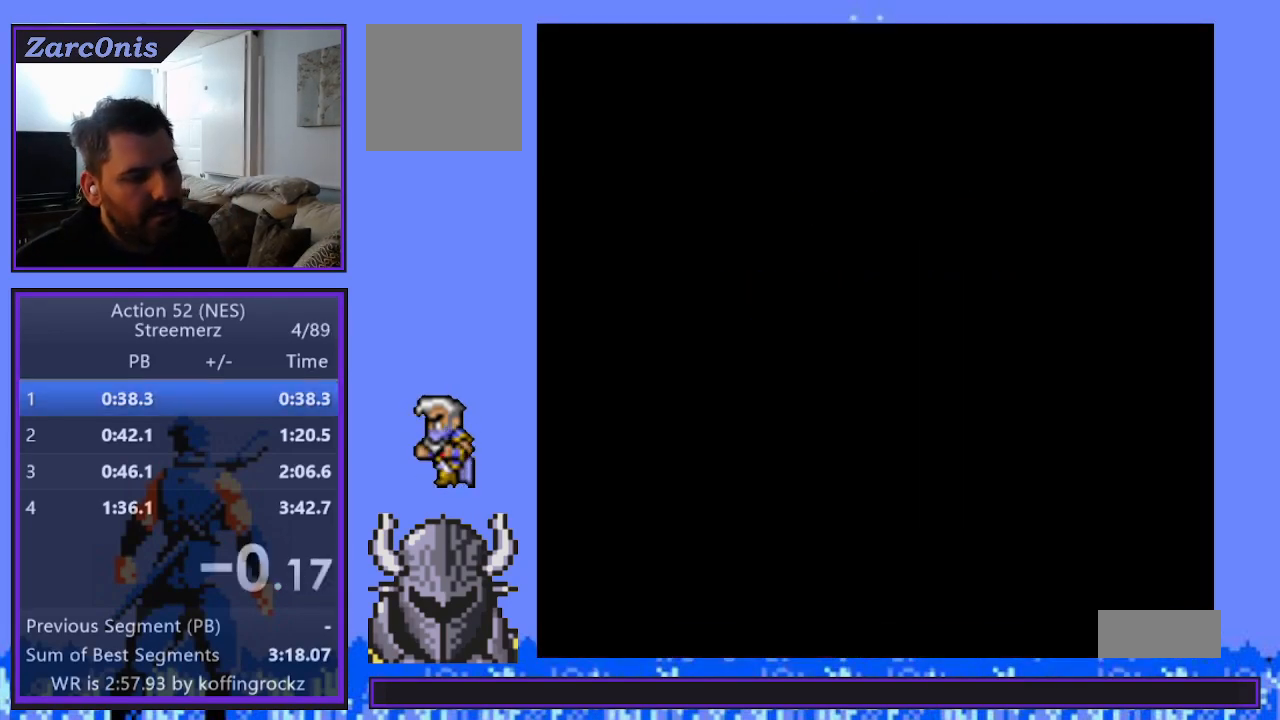
{"buttons": ["B"], "events": [[83, "B", "up"], [167, "B", "down"], [233, "B", "up"], [317, "B", "down"], [383, "B", "up"], [433, "B", "down"], [500, "DPAD_RIGHT", "up"]]}
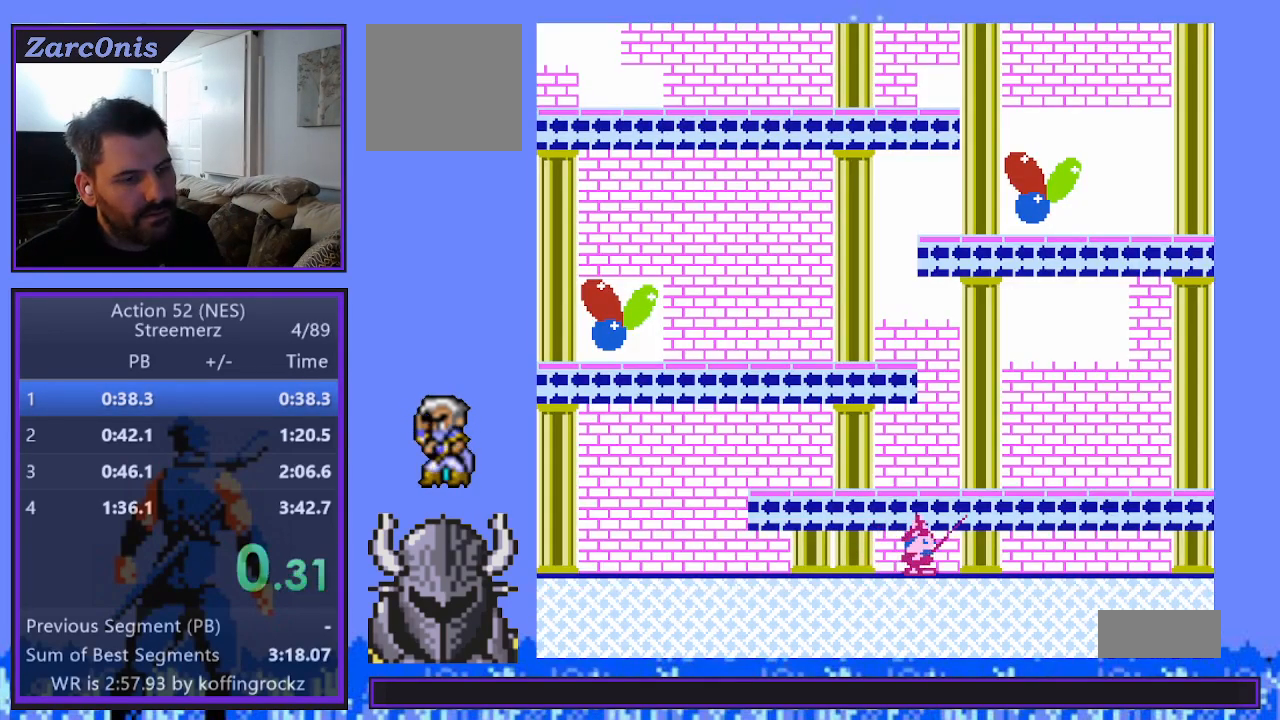
{"buttons": [], "events": [[17, "B", "up"], [217, "DPAD_LEFT", "down"], [300, "B", "down"], [367, "DPAD_LEFT", "up"], [400, "B", "up"]]}
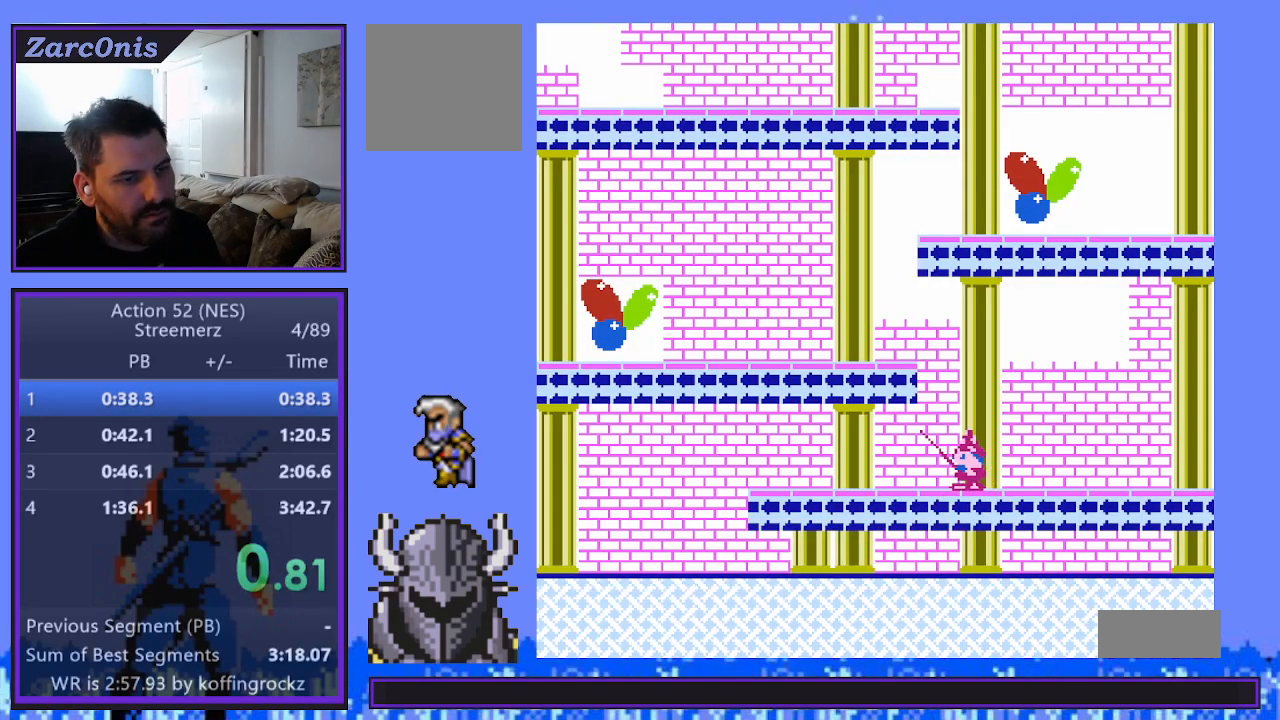
{"buttons": ["DPAD_RIGHT"], "events": [[400, "DPAD_RIGHT", "down"]]}
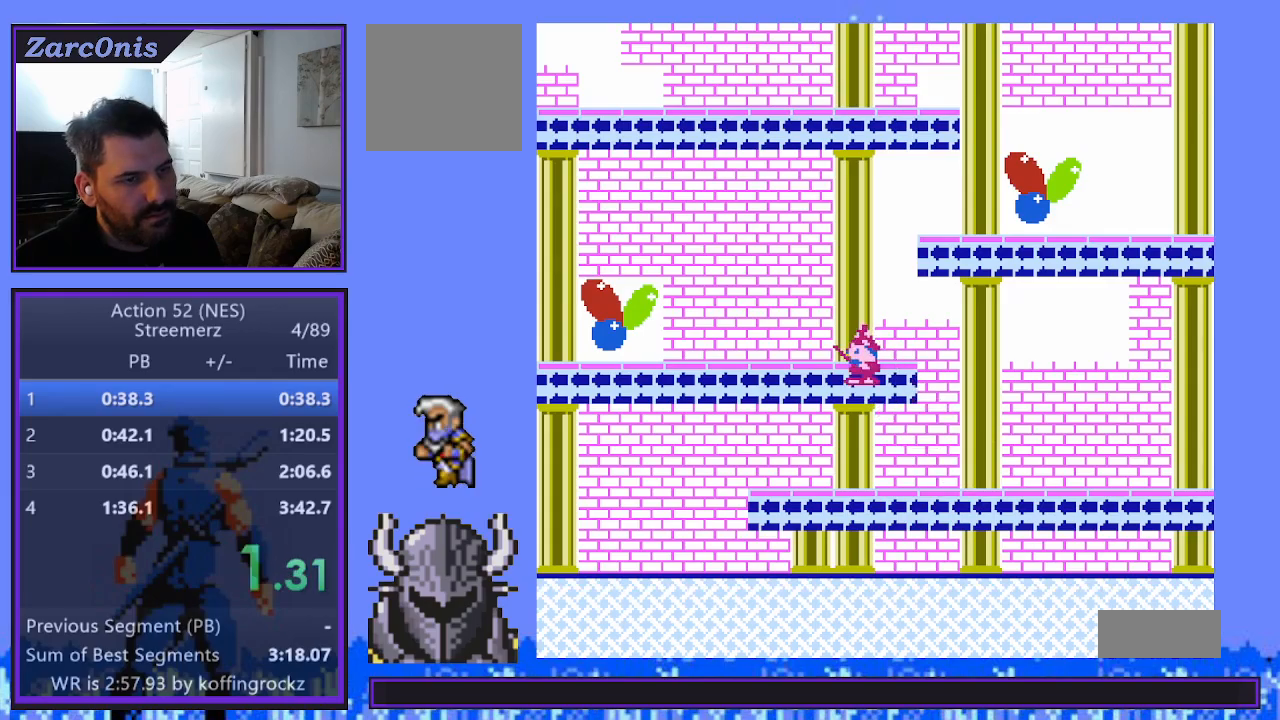
{"buttons": [], "events": [[50, "B", "down"], [133, "DPAD_RIGHT", "up"], [167, "B", "up"]]}
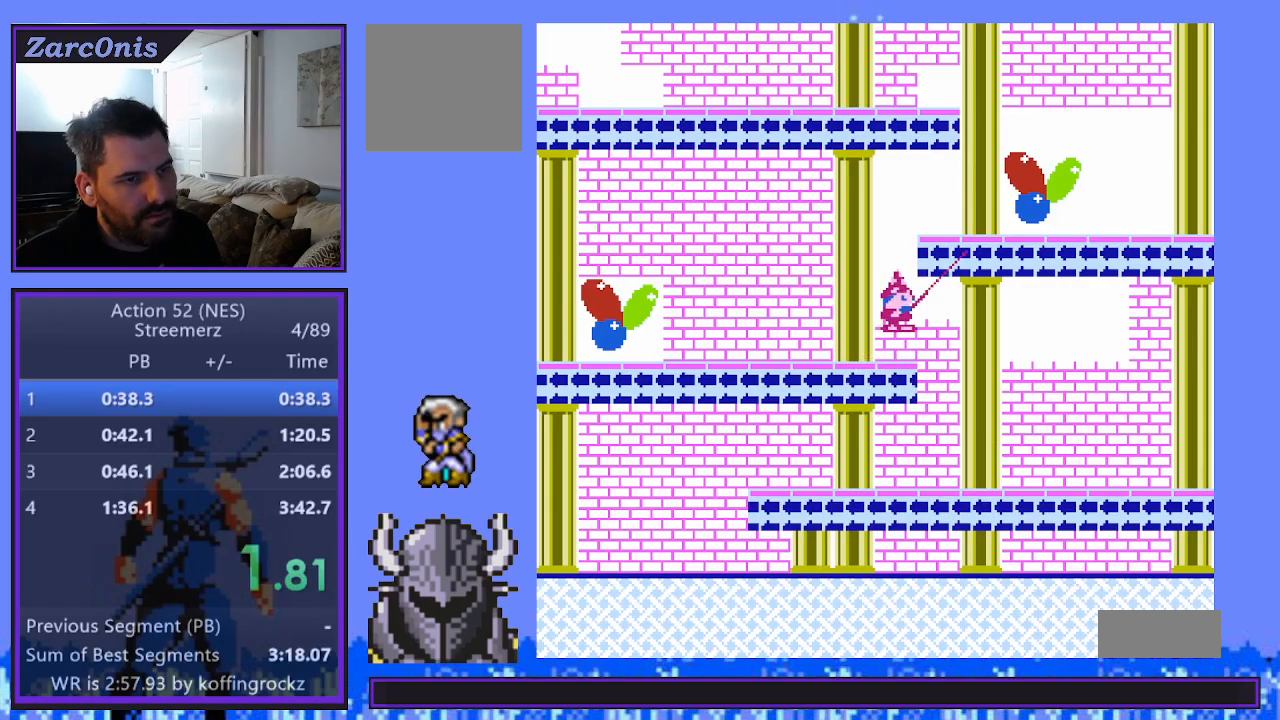
{"buttons": [], "events": [[183, "DPAD_LEFT", "down"], [233, "B", "down"], [283, "DPAD_LEFT", "up"], [317, "B", "up"]]}
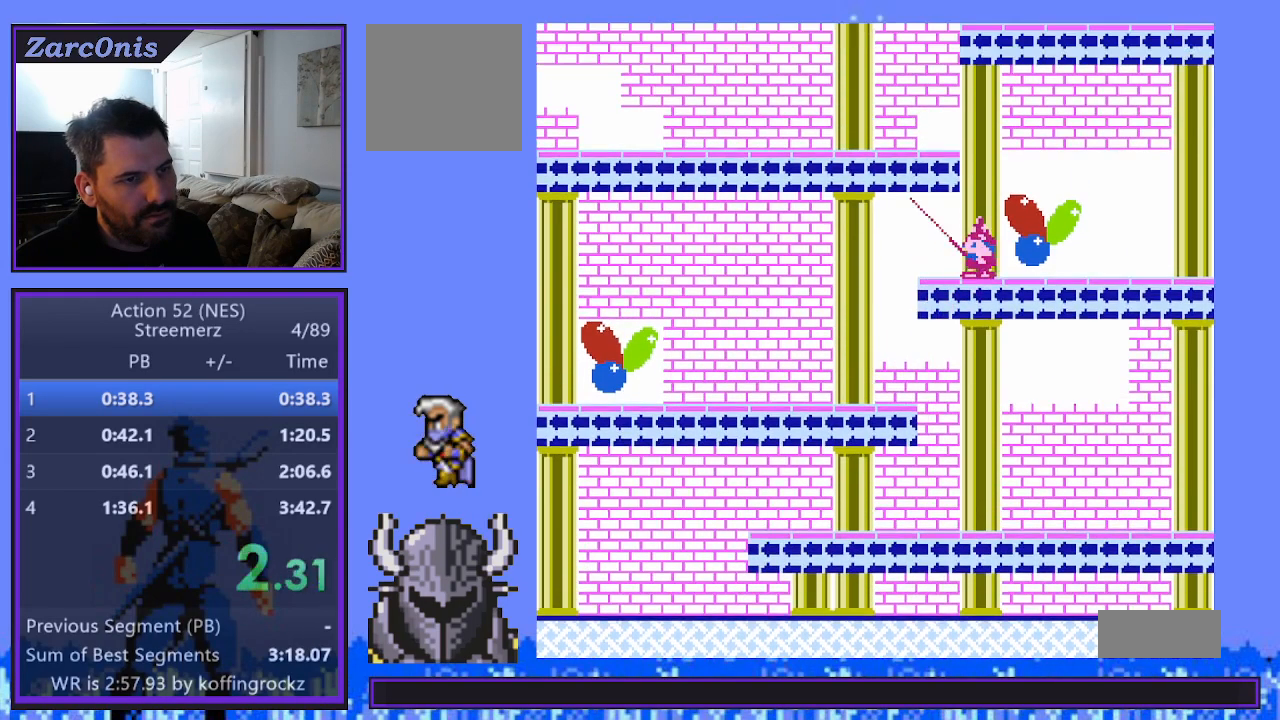
{"buttons": ["B", "DPAD_RIGHT"], "events": [[350, "DPAD_RIGHT", "down"], [483, "B", "down"]]}
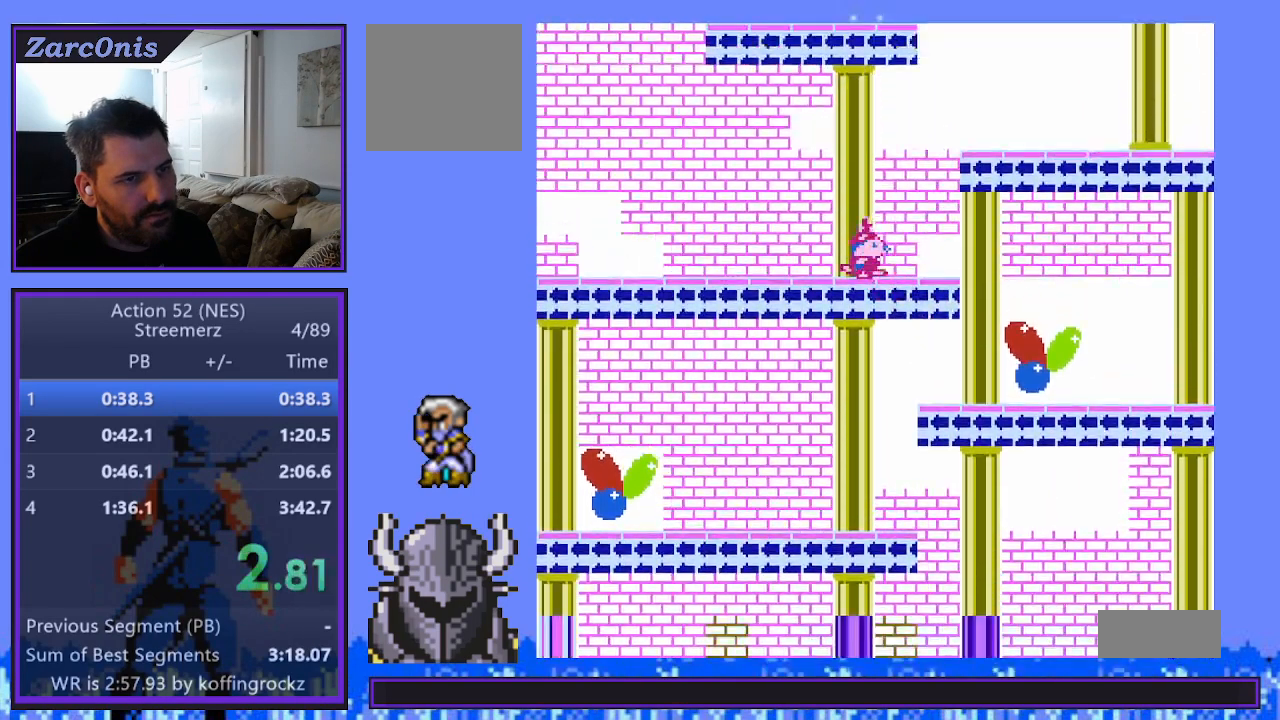
{"buttons": [], "events": [[67, "DPAD_RIGHT", "up"], [83, "B", "up"]]}
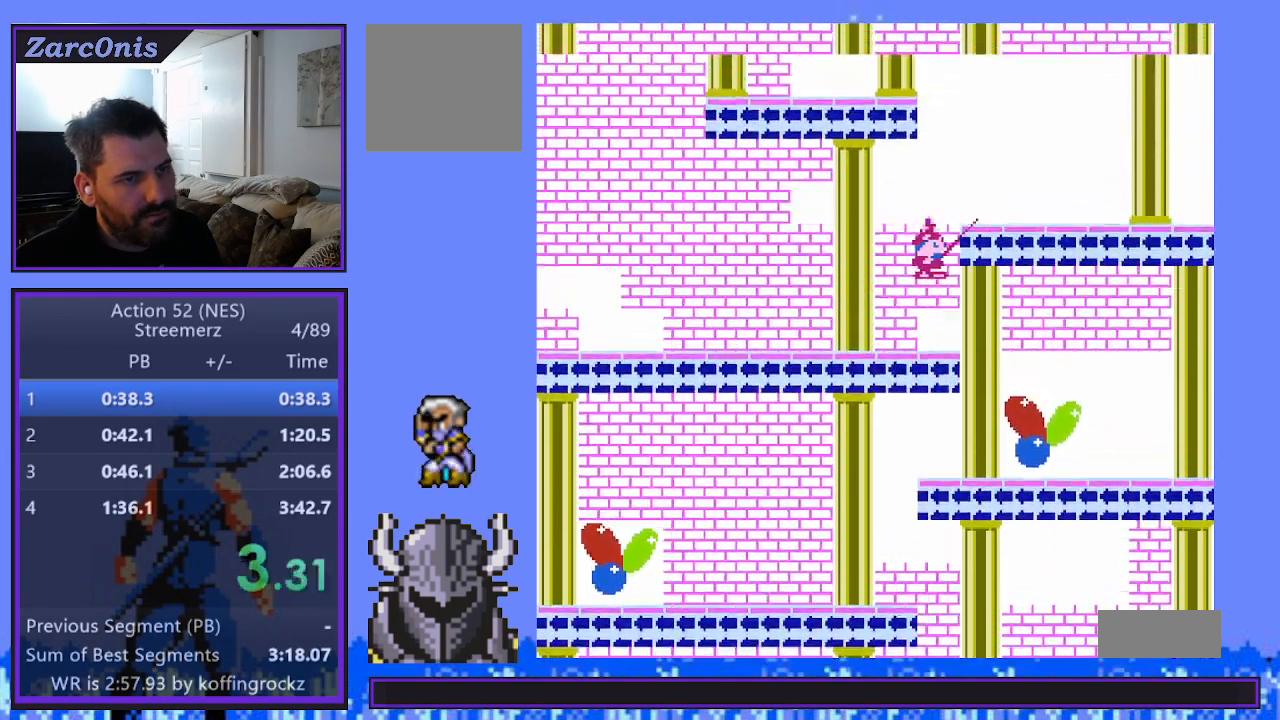
{"buttons": [], "events": [[150, "DPAD_LEFT", "down"], [217, "B", "down"], [267, "DPAD_LEFT", "up"], [317, "B", "up"]]}
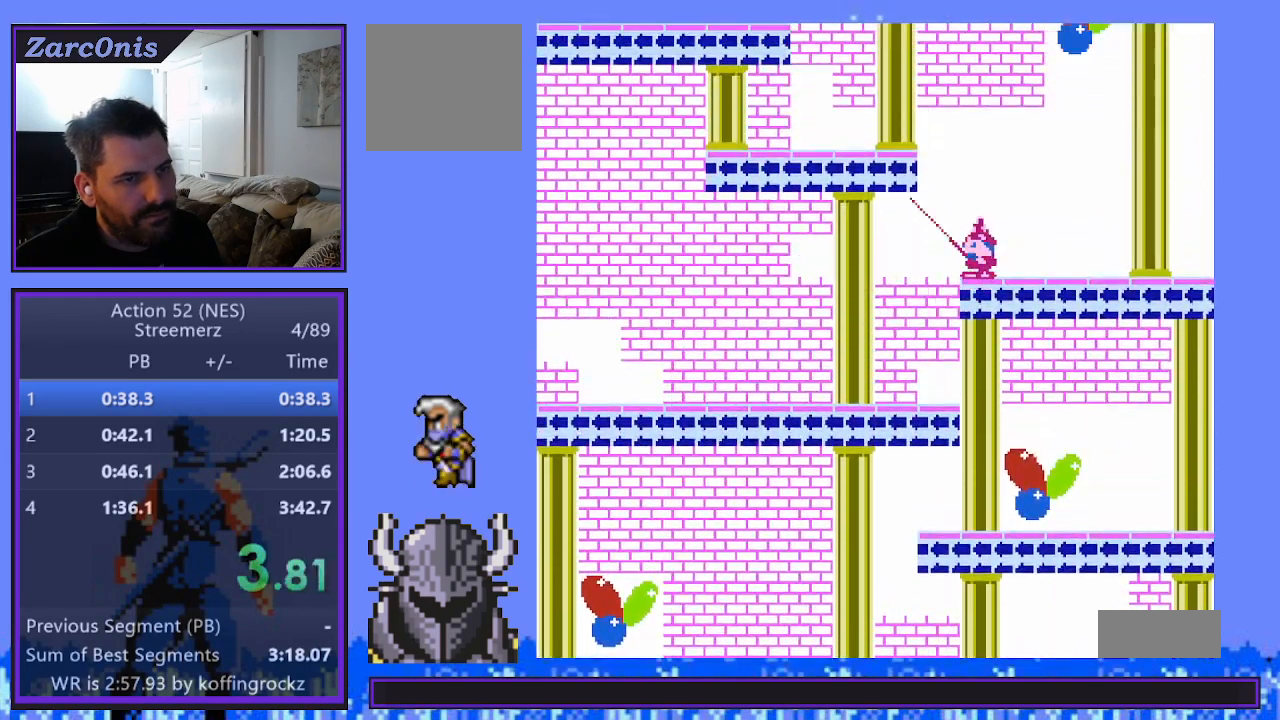
{"buttons": ["B"], "events": [[450, "B", "down"]]}
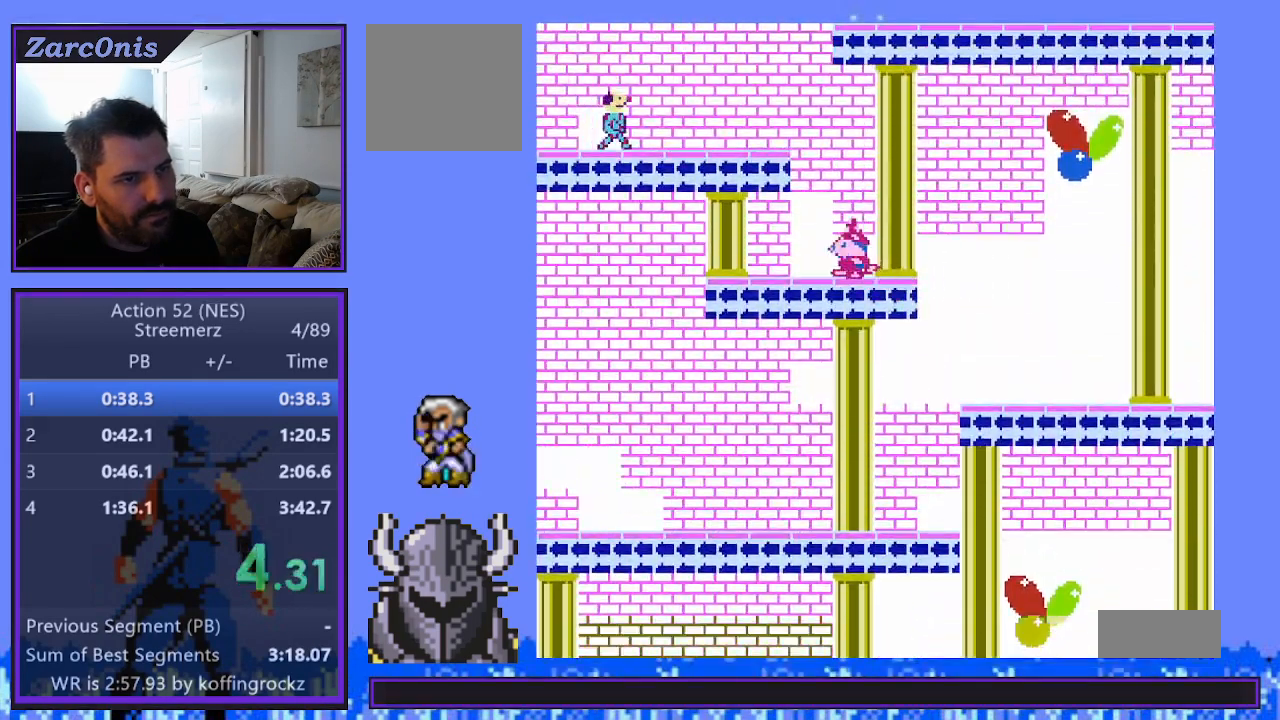
{"buttons": ["DPAD_RIGHT"], "events": [[67, "B", "up"], [417, "DPAD_RIGHT", "down"]]}
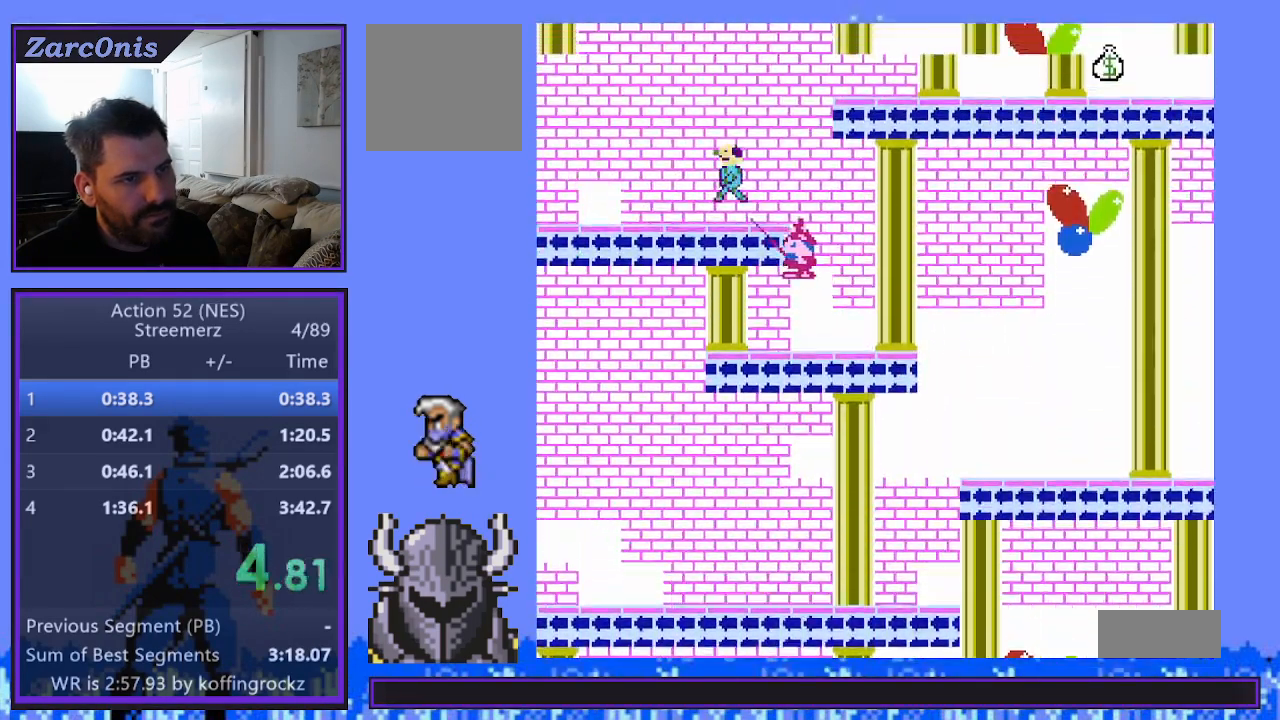
{"buttons": [], "events": [[200, "B", "down"], [300, "B", "up"], [383, "DPAD_RIGHT", "up"]]}
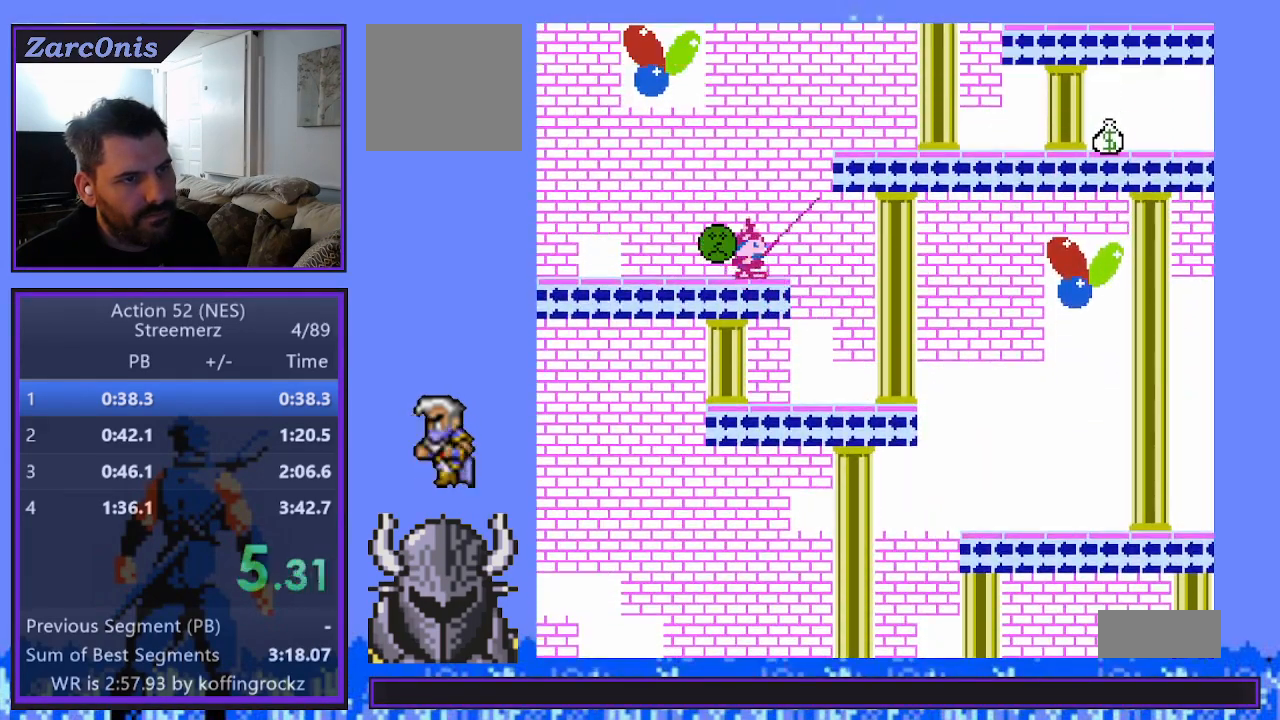
{"buttons": ["DPAD_RIGHT"], "events": [[233, "DPAD_RIGHT", "down"]]}
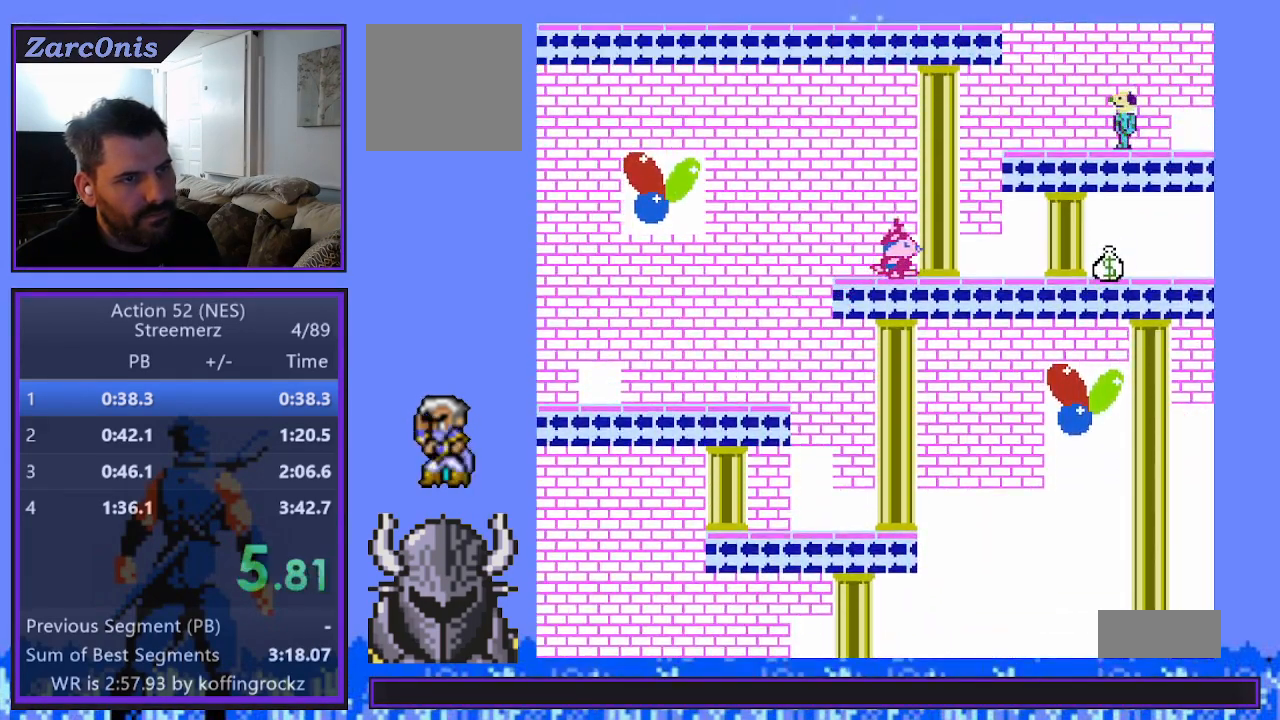
{"buttons": [], "events": [[33, "B", "down"], [183, "B", "up"], [250, "DPAD_RIGHT", "up"]]}